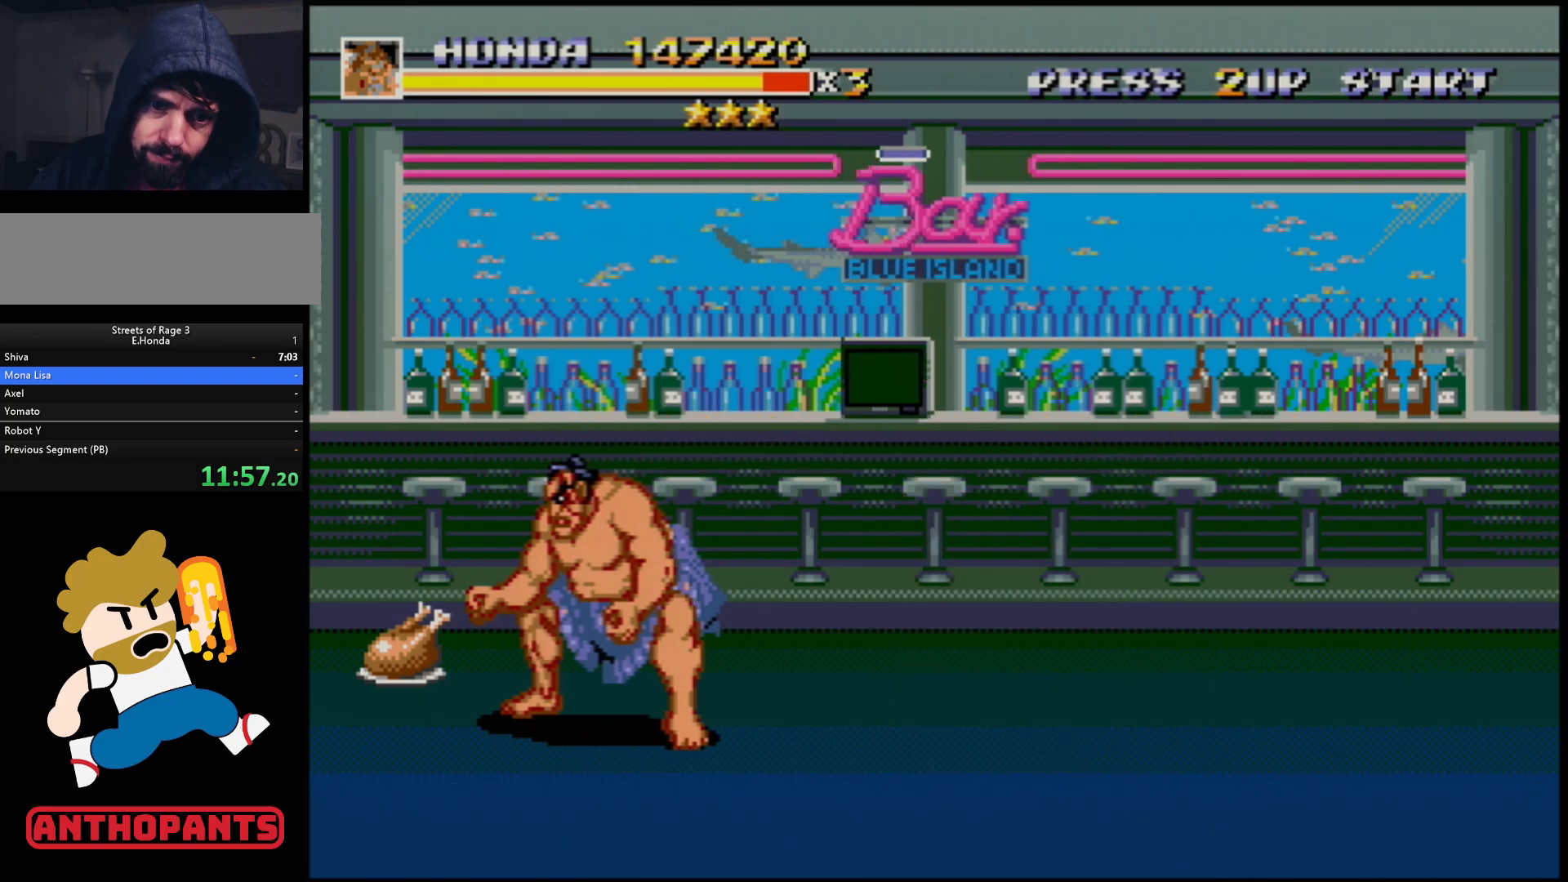
Gameplay with a controller (Xbox layout); each line is a JSON object with the inputs held at the frame after it. "events" lists button and stick changes between this image and that frame as [ms after this image, input, new state], when the widget could be followed in between. Not read: L1 L2 L3 R1 R2 R3.
{"buttons": ["START"], "events": [[33, "START", "down"], [83, "START", "up"], [100, "START", "down"], [183, "START", "up"], [233, "START", "down"], [300, "START", "up"], [367, "START", "down"], [400, "START", "up"], [467, "START", "down"]]}
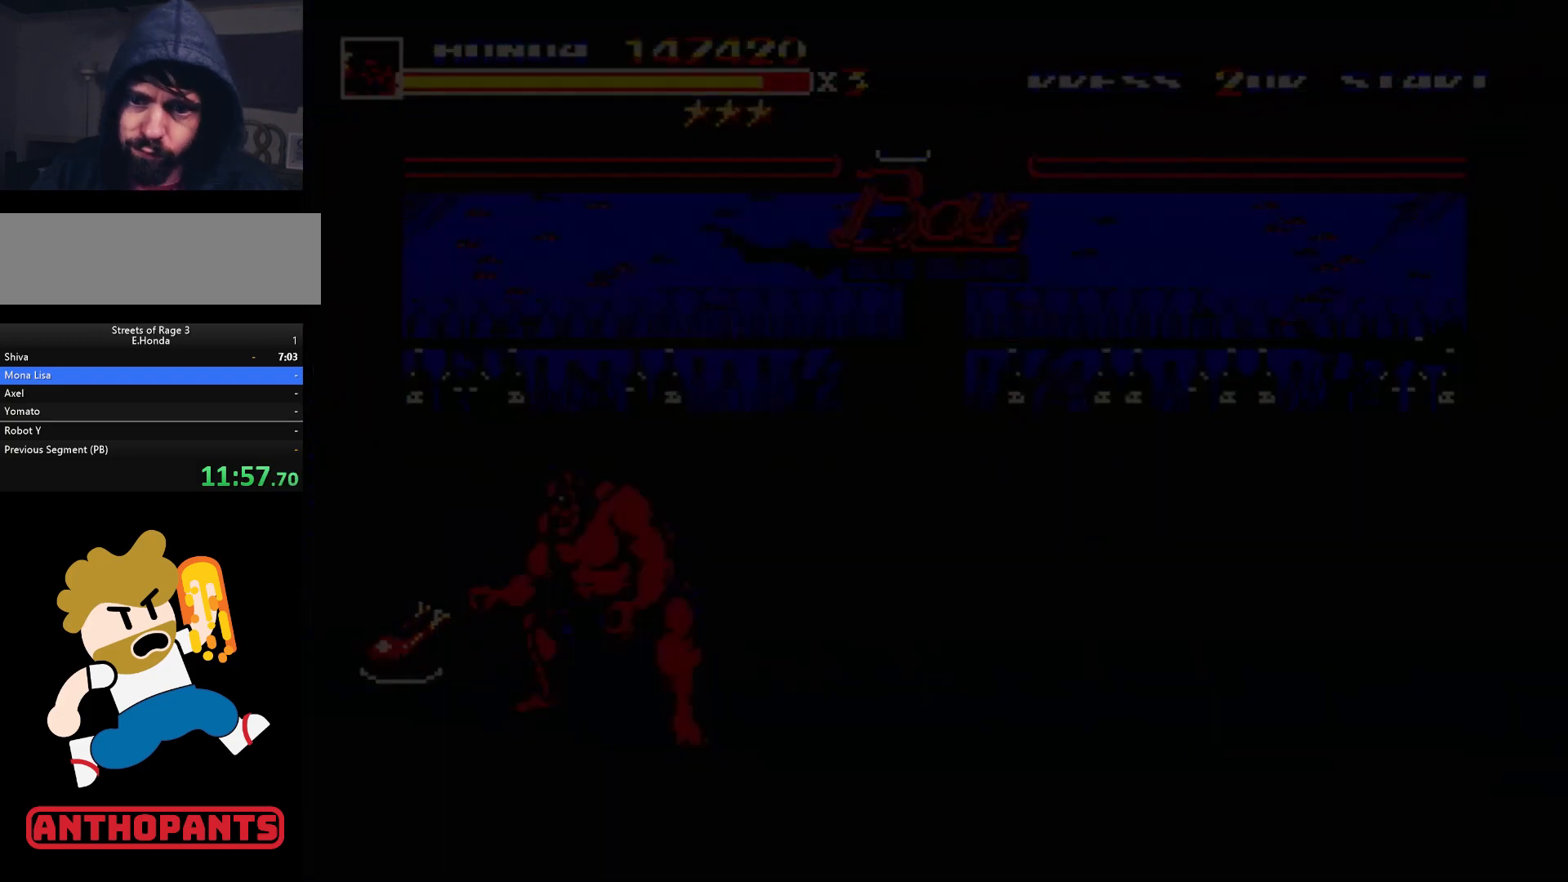
{"buttons": [], "events": [[17, "START", "up"], [50, "START", "down"], [100, "START", "up"], [167, "START", "down"], [217, "START", "up"], [267, "START", "down"], [467, "START", "up"]]}
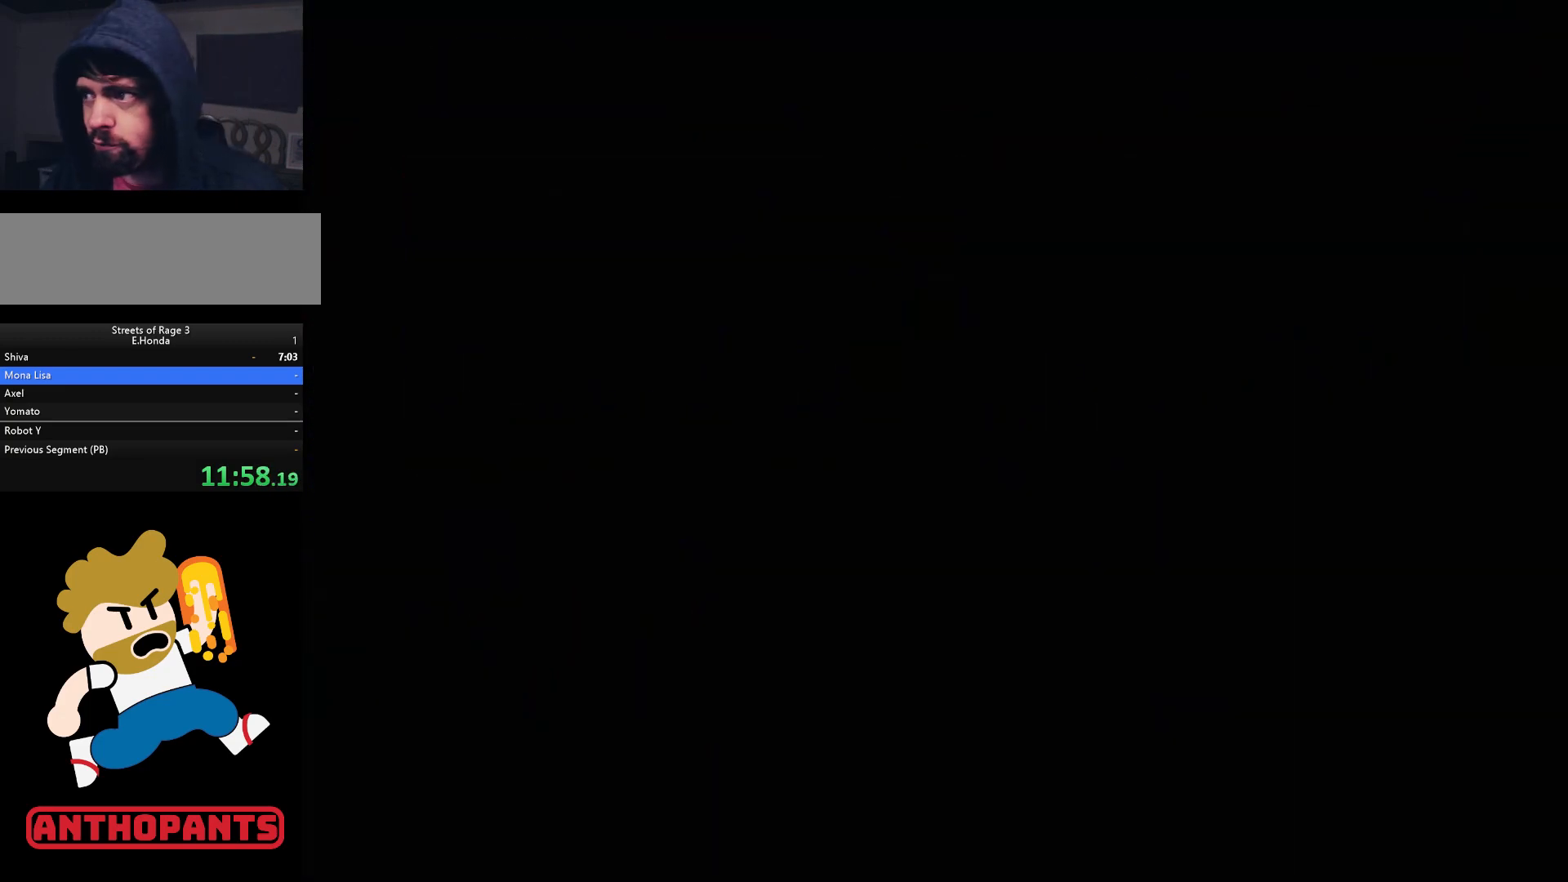
{"buttons": [], "events": [[17, "START", "down"], [33, "START", "up"], [117, "START", "down"], [150, "START", "up"], [233, "START", "down"], [267, "START", "up"], [450, "START", "down"], [483, "START", "up"]]}
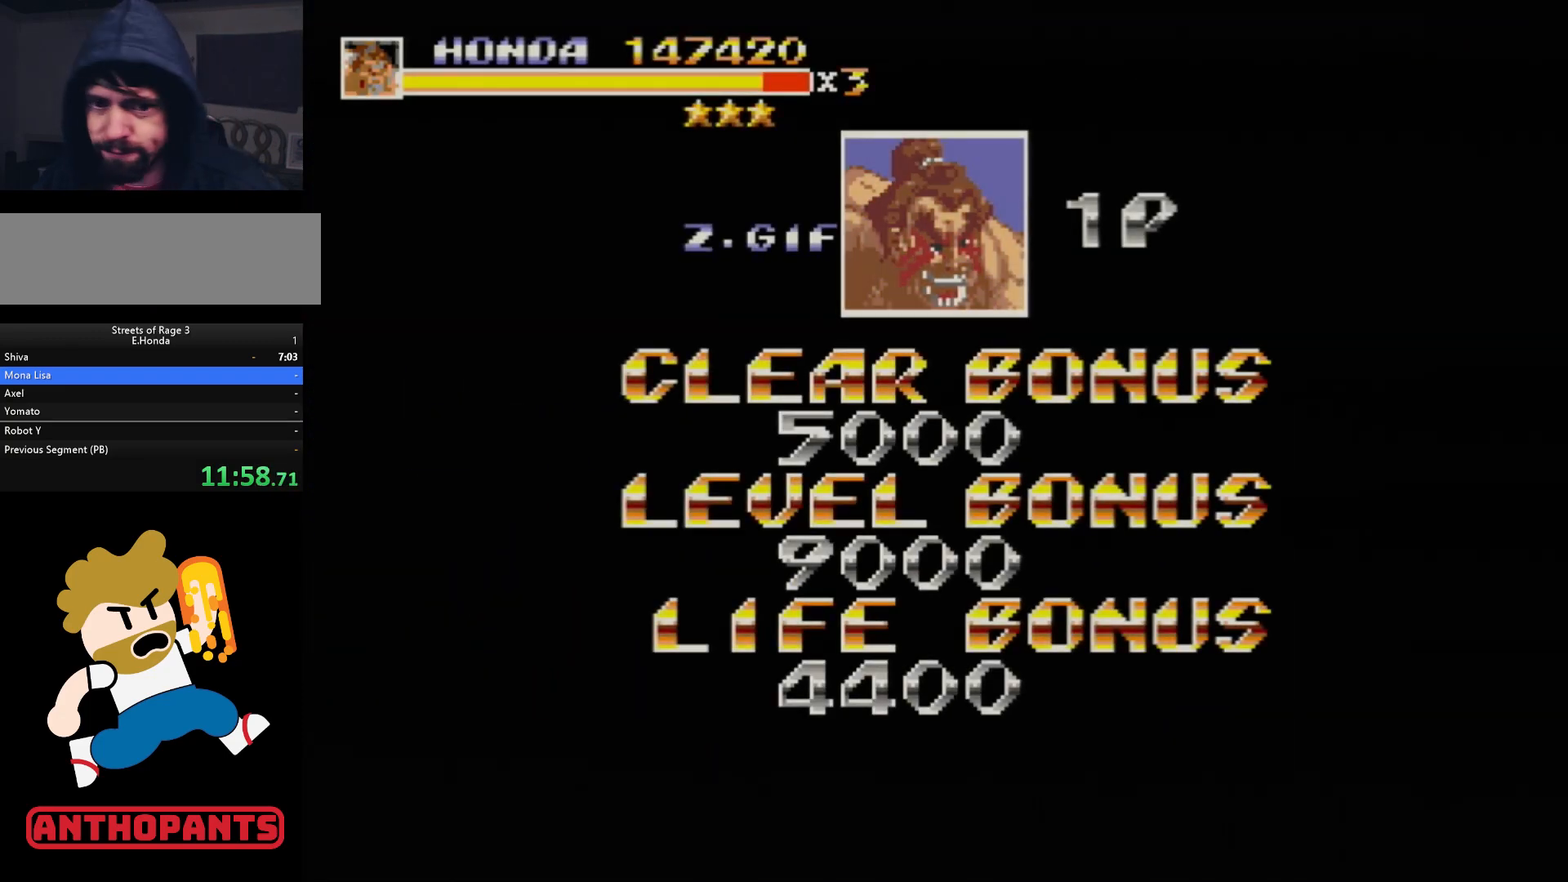
{"buttons": ["START"], "events": [[67, "START", "down"], [100, "START", "up"], [167, "START", "down"], [217, "START", "up"], [267, "START", "down"], [317, "START", "up"], [383, "START", "down"], [433, "START", "up"], [483, "START", "down"]]}
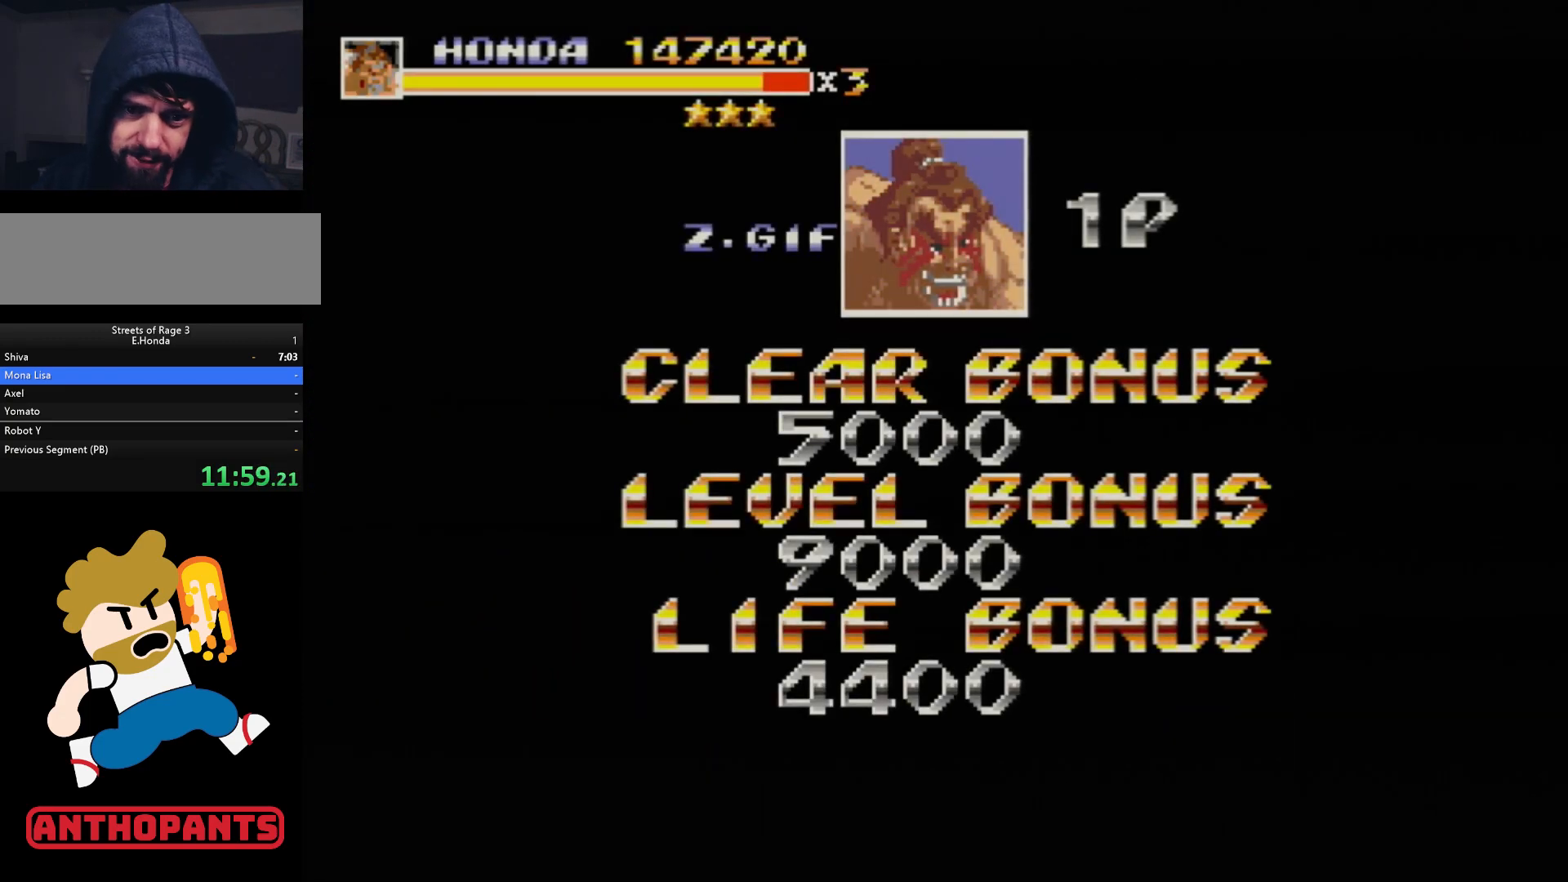
{"buttons": [], "events": [[50, "START", "up"], [100, "START", "down"], [150, "START", "up"], [217, "START", "down"], [267, "START", "up"], [333, "START", "down"], [383, "START", "up"], [450, "START", "down"], [500, "START", "up"]]}